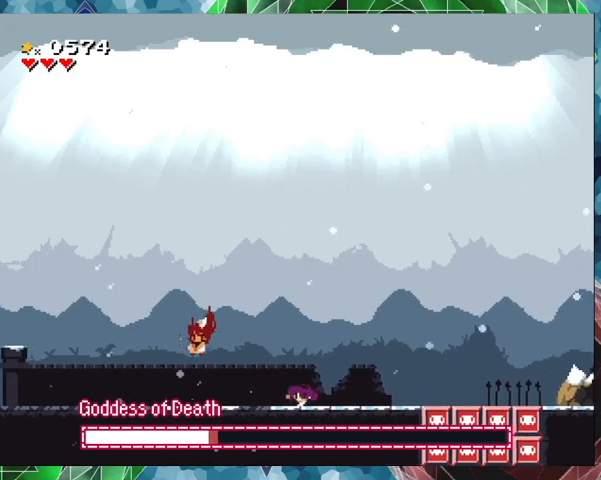
Gameplay with a controller (Nintendo layout); each line is a JSON object with the inputs held at the frame after it. "events" lists button and stick changes between this image and that frame as [ms after this image, input, new state], when the widget could be followed in between. Not read: L3 R3 left_stick right_stick.
{"buttons": [], "events": [[467, "DPAD_LEFT", "up"]]}
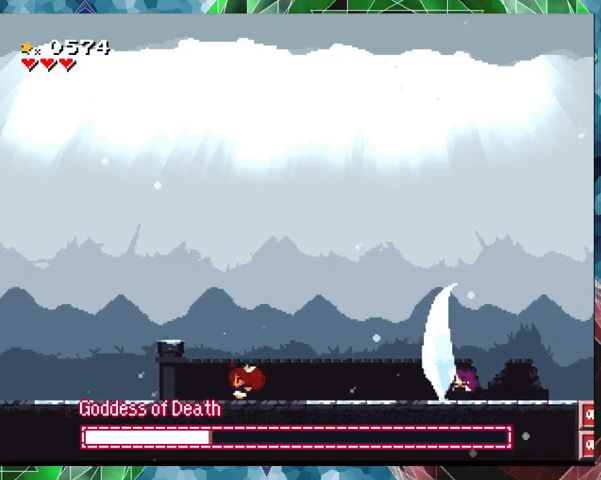
{"buttons": ["DPAD_RIGHT"], "events": [[100, "DPAD_RIGHT", "down"]]}
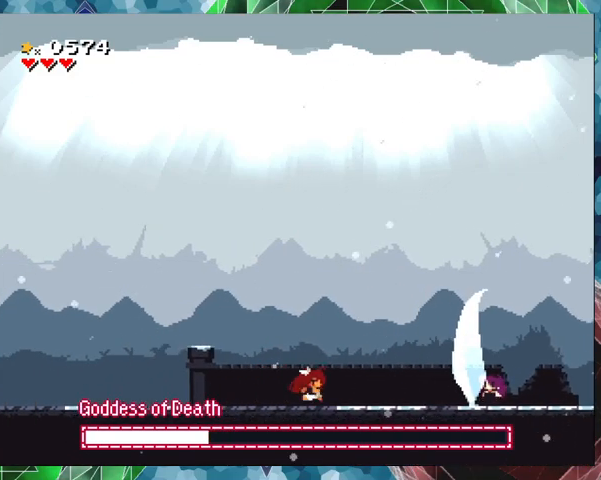
{"buttons": ["Y"], "events": [[367, "Y", "down"], [400, "DPAD_RIGHT", "up"]]}
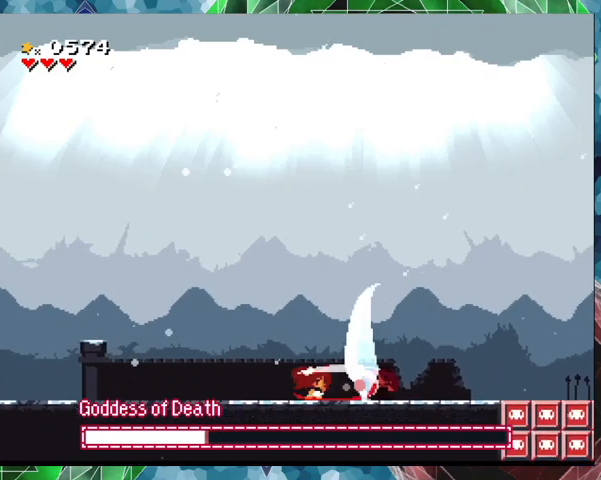
{"buttons": ["Y"], "events": [[33, "Y", "up"], [100, "Y", "down"], [133, "Y", "up"], [200, "Y", "down"], [267, "Y", "up"], [333, "Y", "down"], [400, "Y", "up"], [467, "Y", "down"]]}
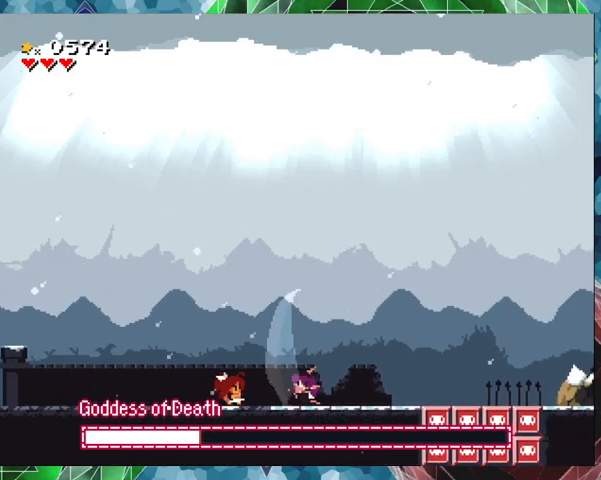
{"buttons": ["Y"], "events": [[33, "Y", "up"], [100, "Y", "down"], [167, "Y", "up"], [200, "Y", "down"], [267, "Y", "up"], [333, "Y", "down"], [400, "Y", "up"], [467, "Y", "down"]]}
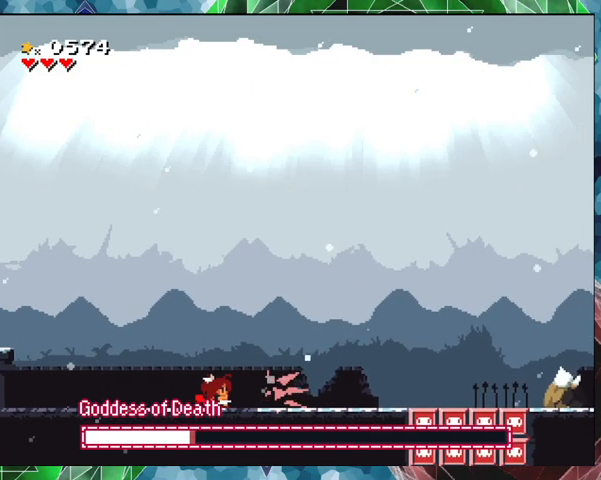
{"buttons": ["Y"], "events": [[33, "Y", "up"], [100, "Y", "down"], [133, "Y", "up"], [233, "Y", "down"], [300, "Y", "up"], [333, "Y", "down"], [433, "Y", "up"], [467, "Y", "down"]]}
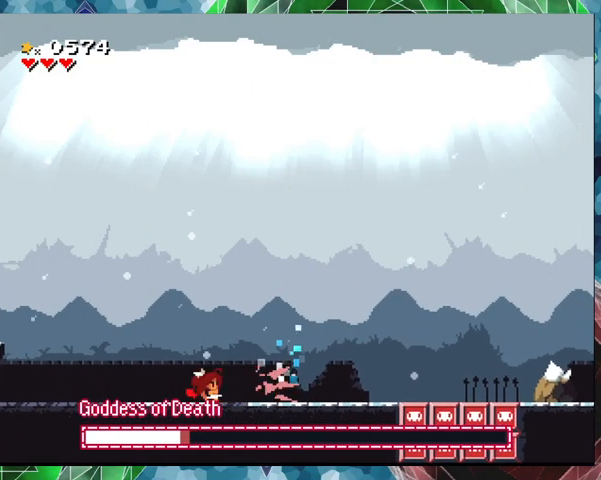
{"buttons": ["Y"], "events": [[33, "Y", "up"], [100, "Y", "down"], [167, "Y", "up"], [233, "Y", "down"], [300, "Y", "up"], [367, "Y", "down"], [433, "Y", "up"], [500, "Y", "down"]]}
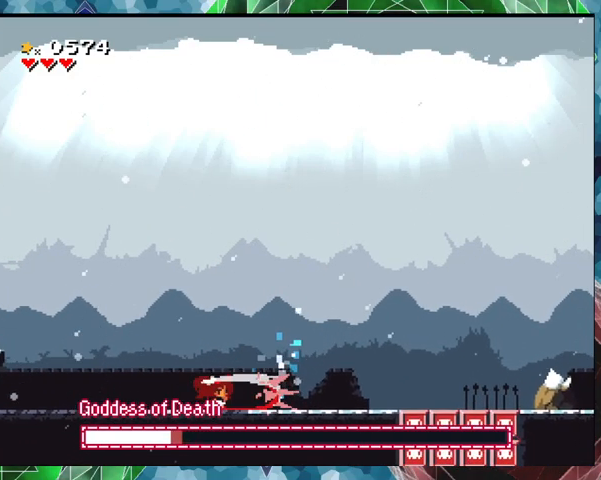
{"buttons": ["Y"], "events": [[33, "Y", "up"], [133, "Y", "down"], [167, "Y", "up"], [267, "Y", "down"], [300, "Y", "up"], [367, "Y", "down"], [400, "Y", "up"], [467, "Y", "down"]]}
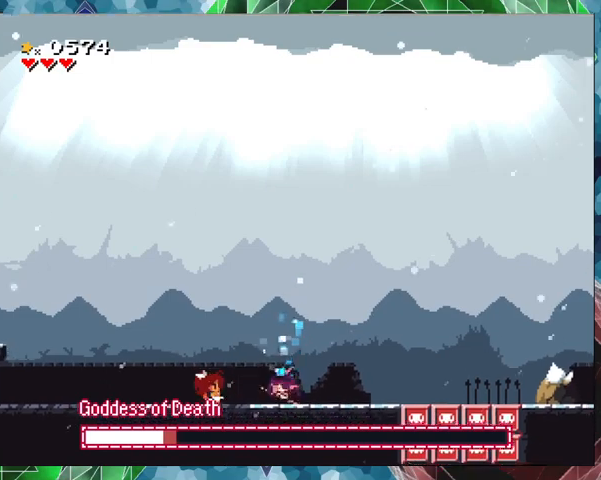
{"buttons": ["Y", "DPAD_LEFT"], "events": [[33, "Y", "up"], [67, "Y", "down"], [167, "Y", "up"], [200, "Y", "down"], [233, "Y", "up"], [300, "Y", "down"], [367, "DPAD_LEFT", "down"]]}
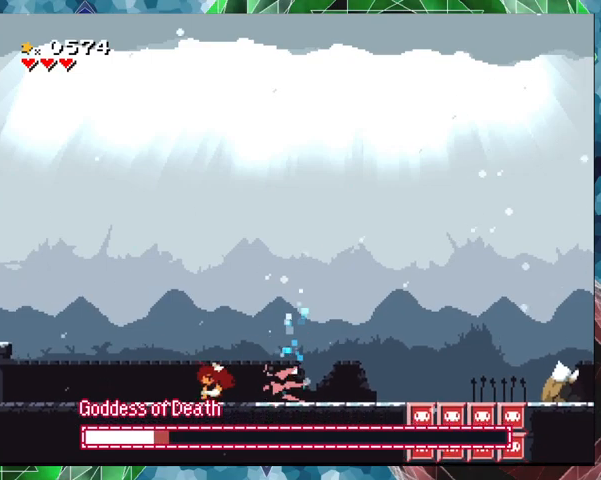
{"buttons": ["Y", "DPAD_LEFT"], "events": []}
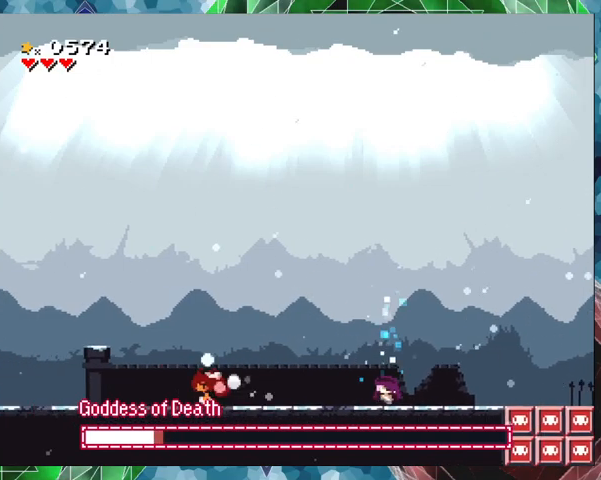
{"buttons": ["Y"], "events": [[200, "DPAD_LEFT", "up"], [300, "DPAD_RIGHT", "down"], [333, "Y", "up"], [400, "DPAD_RIGHT", "up"], [400, "Y", "down"]]}
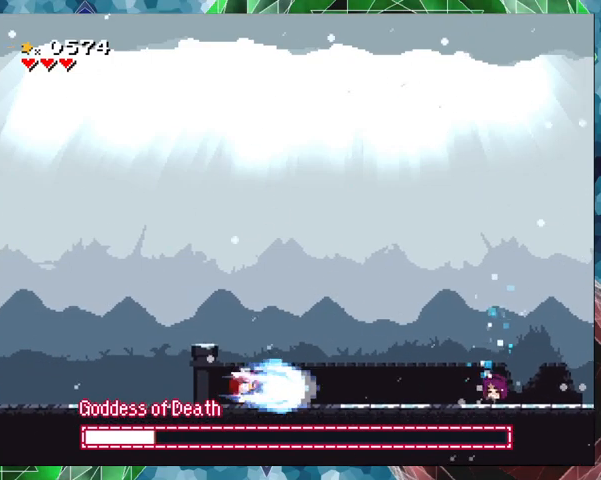
{"buttons": ["Y"], "events": []}
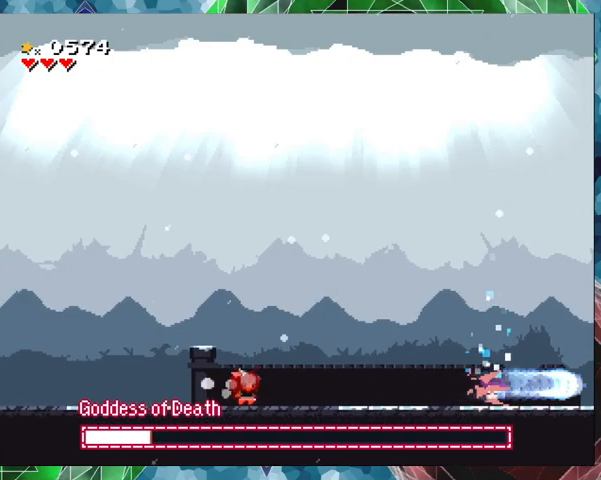
{"buttons": ["Y"], "events": [[267, "Y", "up"], [333, "Y", "down"]]}
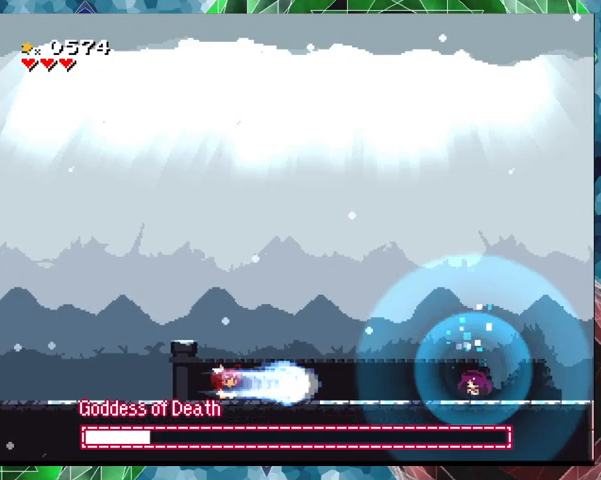
{"buttons": ["Y", "DPAD_RIGHT"], "events": [[333, "DPAD_RIGHT", "down"]]}
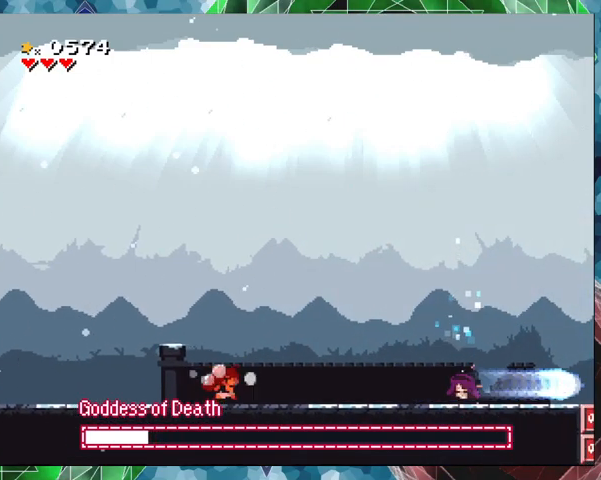
{"buttons": ["Y", "DPAD_RIGHT"], "events": []}
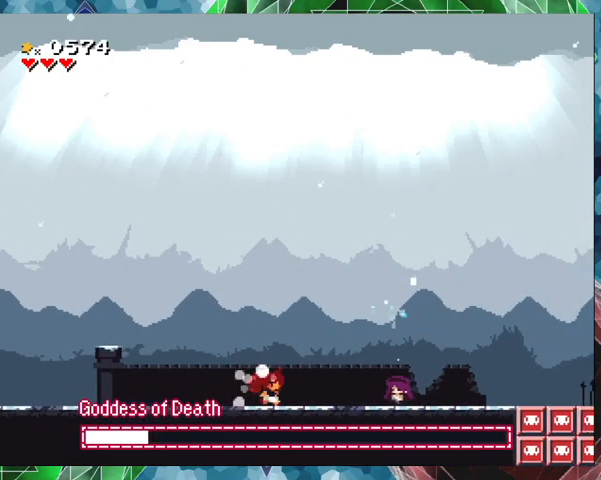
{"buttons": [], "events": [[100, "Y", "up"], [167, "Y", "down"], [200, "Y", "up"], [233, "DPAD_RIGHT", "up"], [300, "Y", "down"], [367, "Y", "up"], [400, "Y", "down"], [500, "Y", "up"]]}
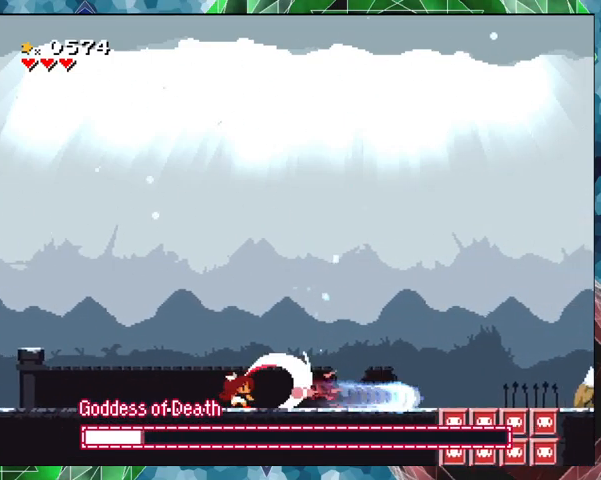
{"buttons": ["Y"], "events": [[33, "Y", "down"], [133, "Y", "up"], [167, "Y", "down"], [233, "Y", "up"], [333, "Y", "down"], [400, "Y", "up"], [467, "Y", "down"]]}
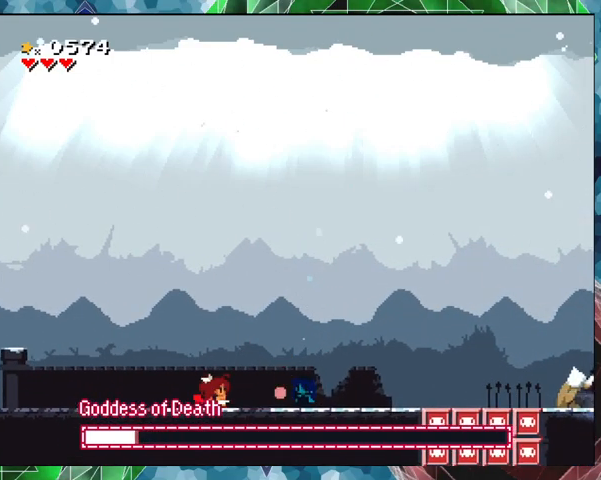
{"buttons": [], "events": [[33, "Y", "up"], [100, "Y", "down"], [167, "Y", "up"], [200, "DPAD_RIGHT", "down"], [267, "Y", "down"], [333, "DPAD_RIGHT", "up"], [333, "Y", "up"], [400, "Y", "down"], [500, "Y", "up"]]}
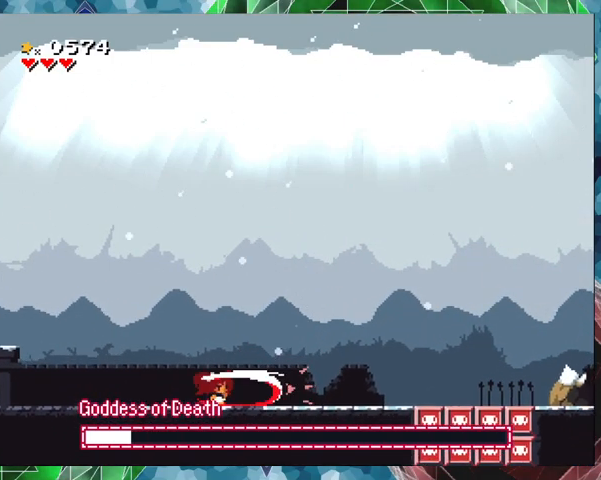
{"buttons": ["Y"], "events": [[33, "Y", "down"], [133, "Y", "up"], [167, "Y", "down"], [267, "Y", "up"], [333, "Y", "down"], [400, "Y", "up"], [500, "Y", "down"]]}
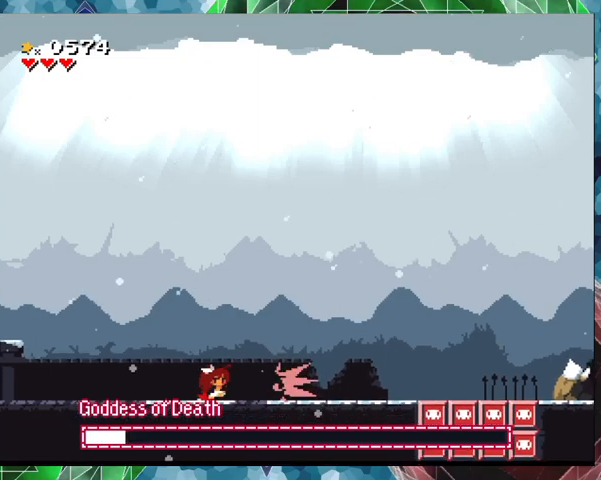
{"buttons": [], "events": [[67, "Y", "up"], [133, "Y", "down"], [200, "Y", "up"], [267, "Y", "down"], [367, "Y", "up"], [400, "Y", "down"], [500, "Y", "up"]]}
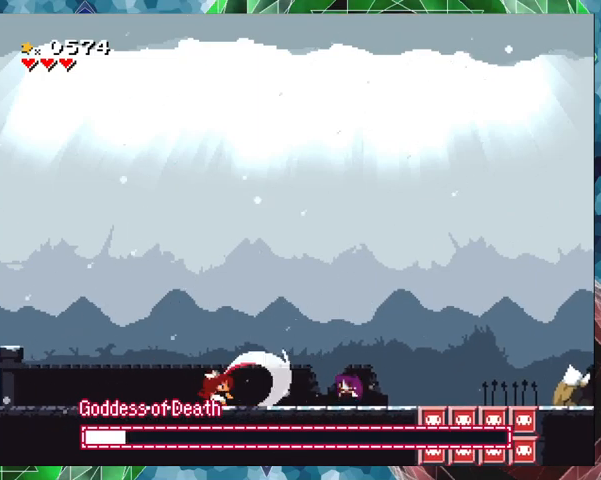
{"buttons": ["Y"], "events": [[133, "Y", "down"]]}
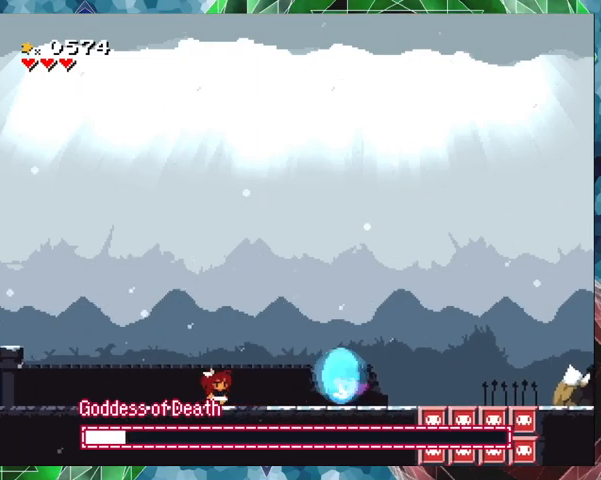
{"buttons": ["B", "Y"], "events": [[67, "DPAD_LEFT", "down"], [300, "B", "down"], [433, "DPAD_UP", "down"], [467, "DPAD_LEFT", "up"], [467, "DPAD_UP", "up"]]}
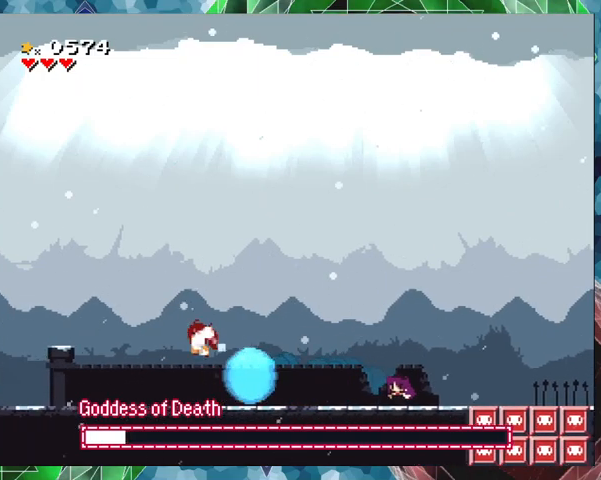
{"buttons": ["Y", "DPAD_RIGHT"], "events": [[67, "DPAD_RIGHT", "down"], [100, "DPAD_UP", "down"], [133, "DPAD_UP", "up"], [333, "B", "up"]]}
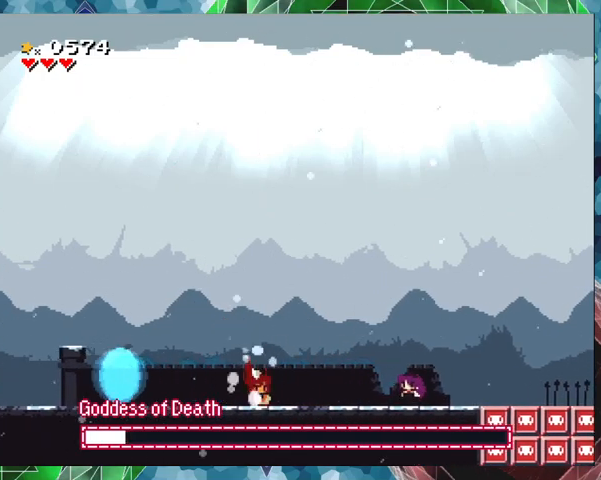
{"buttons": [], "events": [[367, "Y", "up"], [433, "Y", "down"], [467, "DPAD_RIGHT", "up"], [467, "Y", "up"]]}
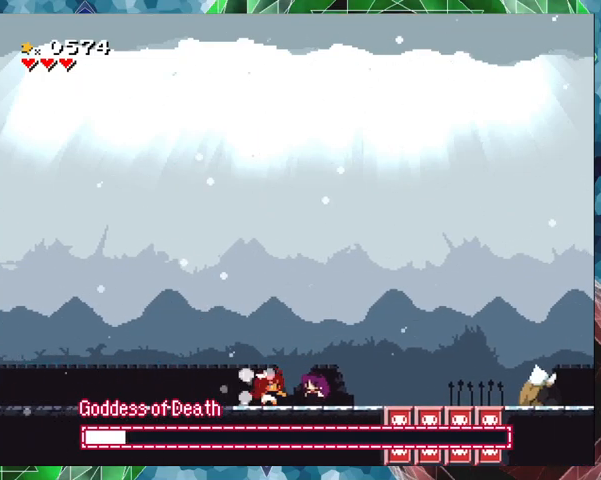
{"buttons": ["Y"], "events": [[67, "Y", "down"], [167, "Y", "up"], [200, "Y", "down"], [267, "Y", "up"], [367, "Y", "down"], [433, "Y", "up"], [500, "Y", "down"]]}
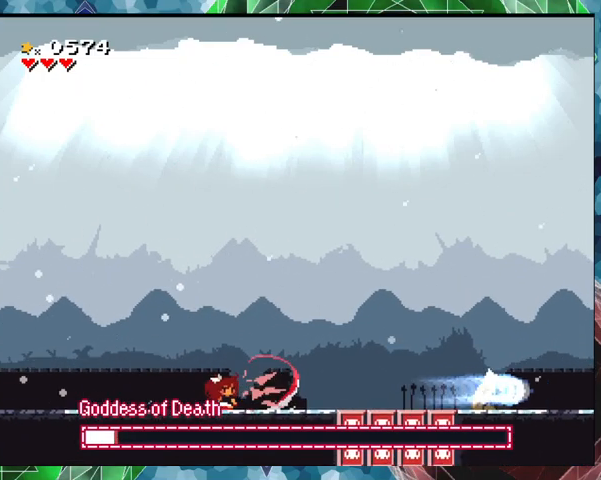
{"buttons": [], "events": [[67, "Y", "up"], [133, "Y", "down"], [233, "Y", "up"], [267, "Y", "down"], [333, "Y", "up"], [433, "Y", "down"], [467, "Y", "up"]]}
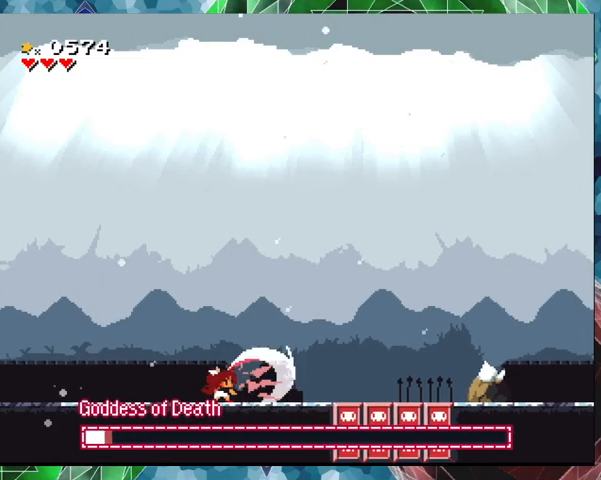
{"buttons": ["Y"], "events": [[67, "Y", "down"], [100, "Y", "up"], [167, "Y", "down"], [267, "Y", "up"], [300, "Y", "down"], [400, "Y", "up"], [467, "Y", "down"]]}